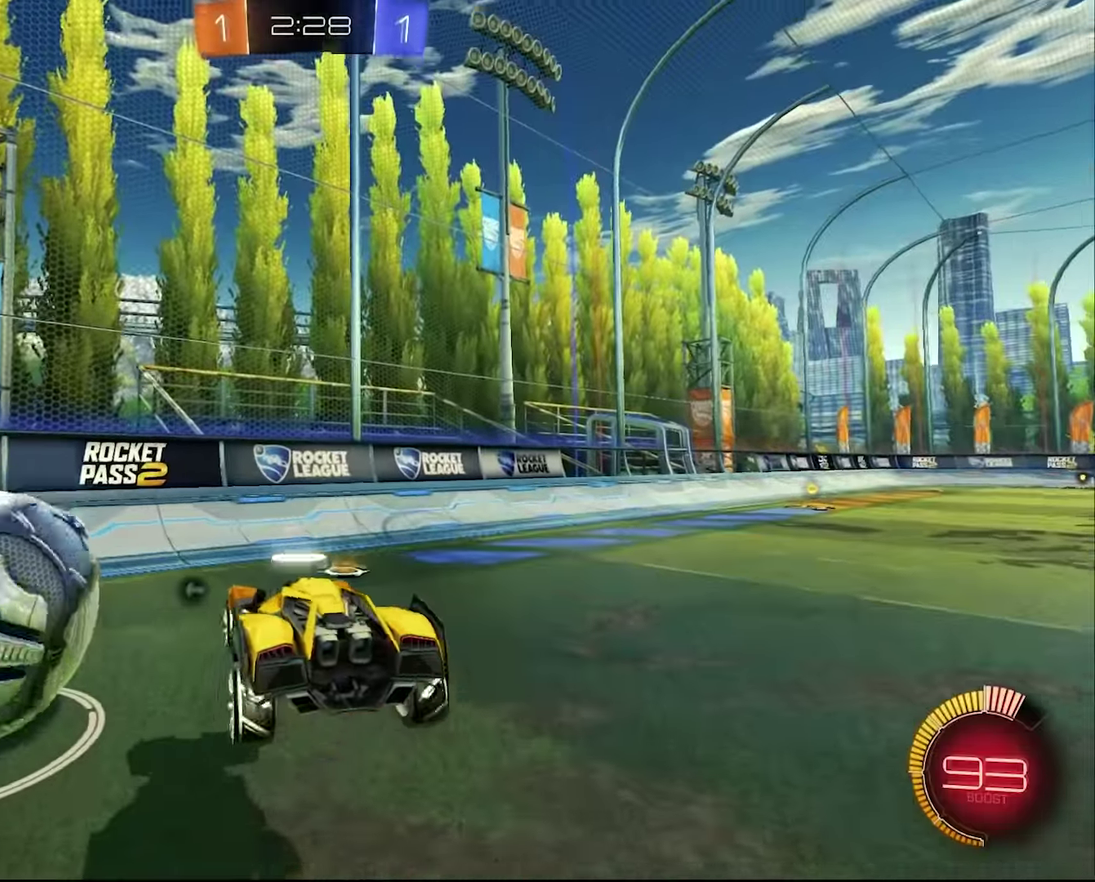
Gameplay with a controller (PlayStation layout); each line is a JSON object with the inputs held at the frame after it. "events" lists button and stick changes between this image and that frame as [ms after this image, input, new state], when the widget could be followed in between. Not read: HOME R1.
{"buttons": ["R2"], "left_stick": "down-left", "right_stick": "center"}
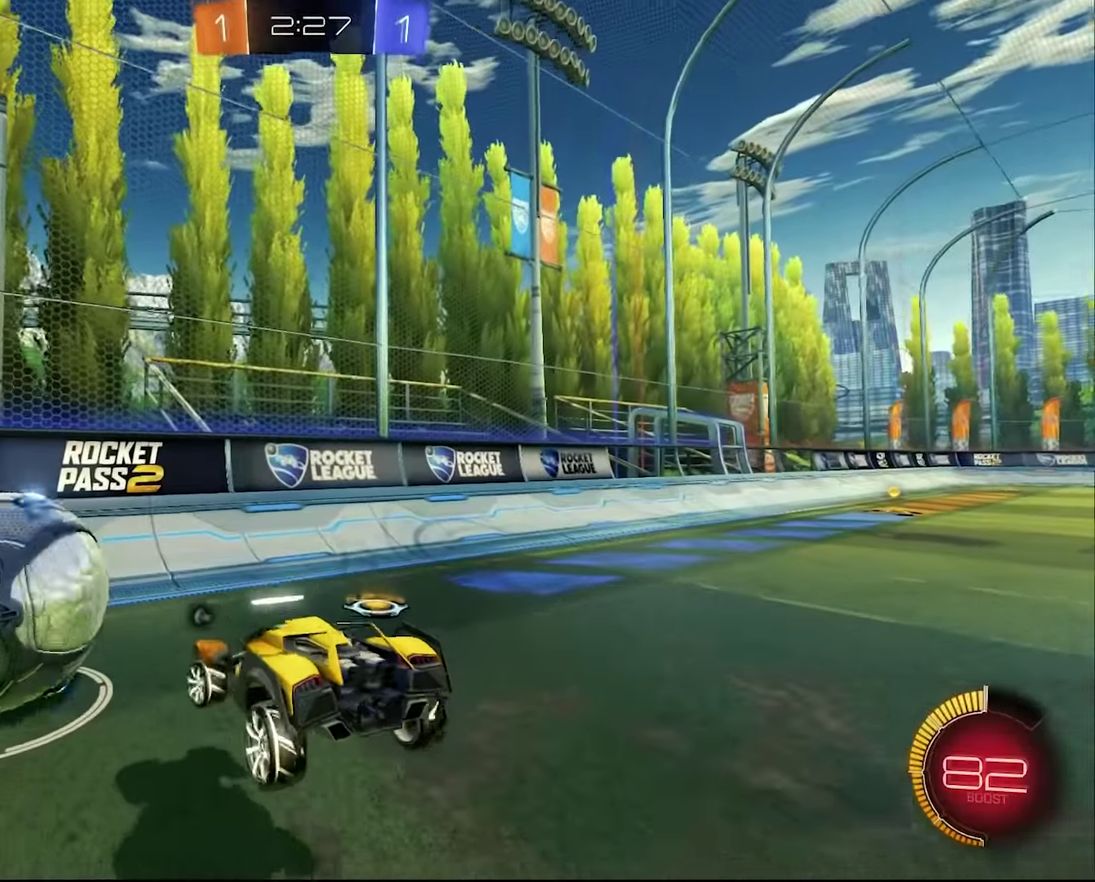
{"buttons": ["R2"], "left_stick": "down-right", "right_stick": "center", "events": [[50, "CROSS", "down"], [50, "left_stick", "down"], [166, "CROSS", "up"], [183, "left_stick", "up"], [200, "L1", "down"], [233, "CROSS", "down"], [233, "SQUARE", "down"], [316, "L1", "up"], [366, "SQUARE", "up"], [383, "left_stick", "down"], [416, "CROSS", "up"], [500, "left_stick", "down-right"]]}
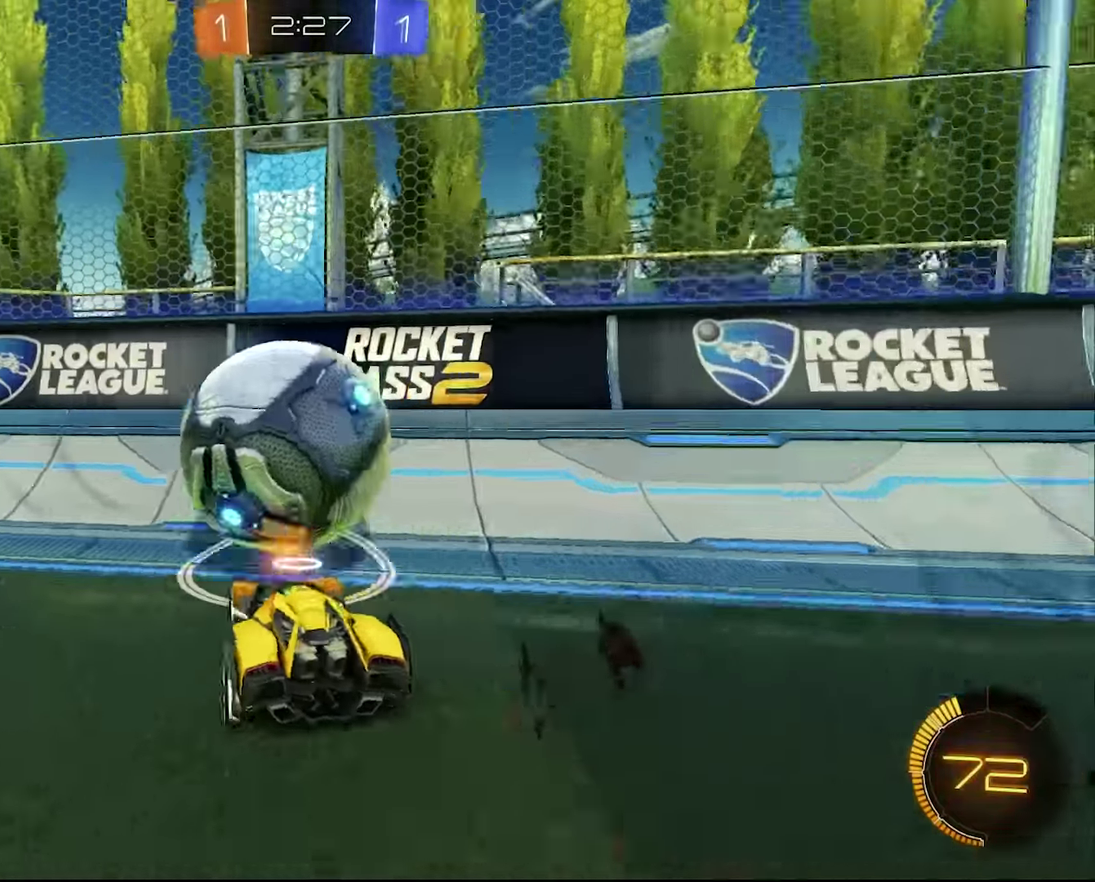
{"buttons": ["R2"], "left_stick": "center", "right_stick": "center", "events": [[200, "left_stick", "center"], [316, "left_stick", "left"], [500, "left_stick", "center"]]}
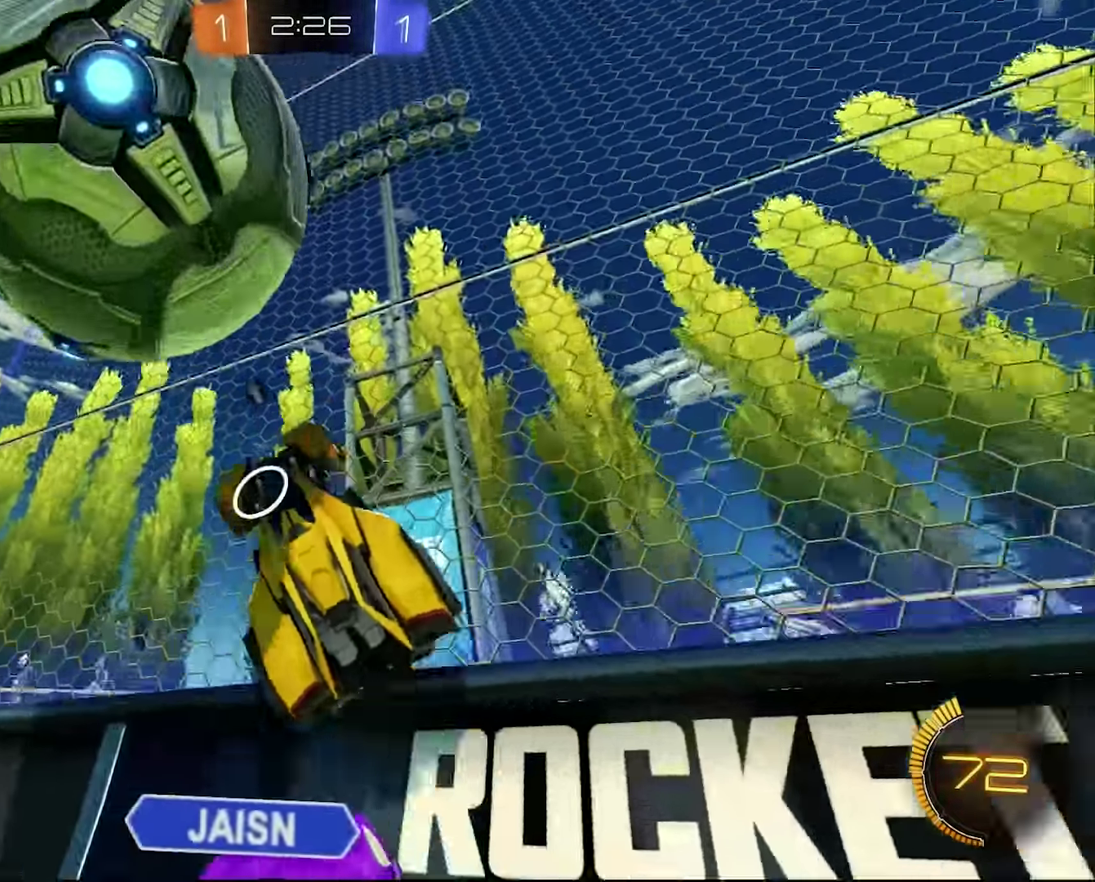
{"buttons": ["SQUARE", "R2"], "left_stick": "down", "right_stick": "center", "events": [[50, "left_stick", "right"], [216, "L2", "down"], [216, "R2", "up"], [233, "left_stick", "down-right"], [366, "left_stick", "down"], [400, "L2", "up"], [416, "TRIANGLE", "down"], [433, "R2", "down"], [450, "SQUARE", "down"], [500, "TRIANGLE", "up"]]}
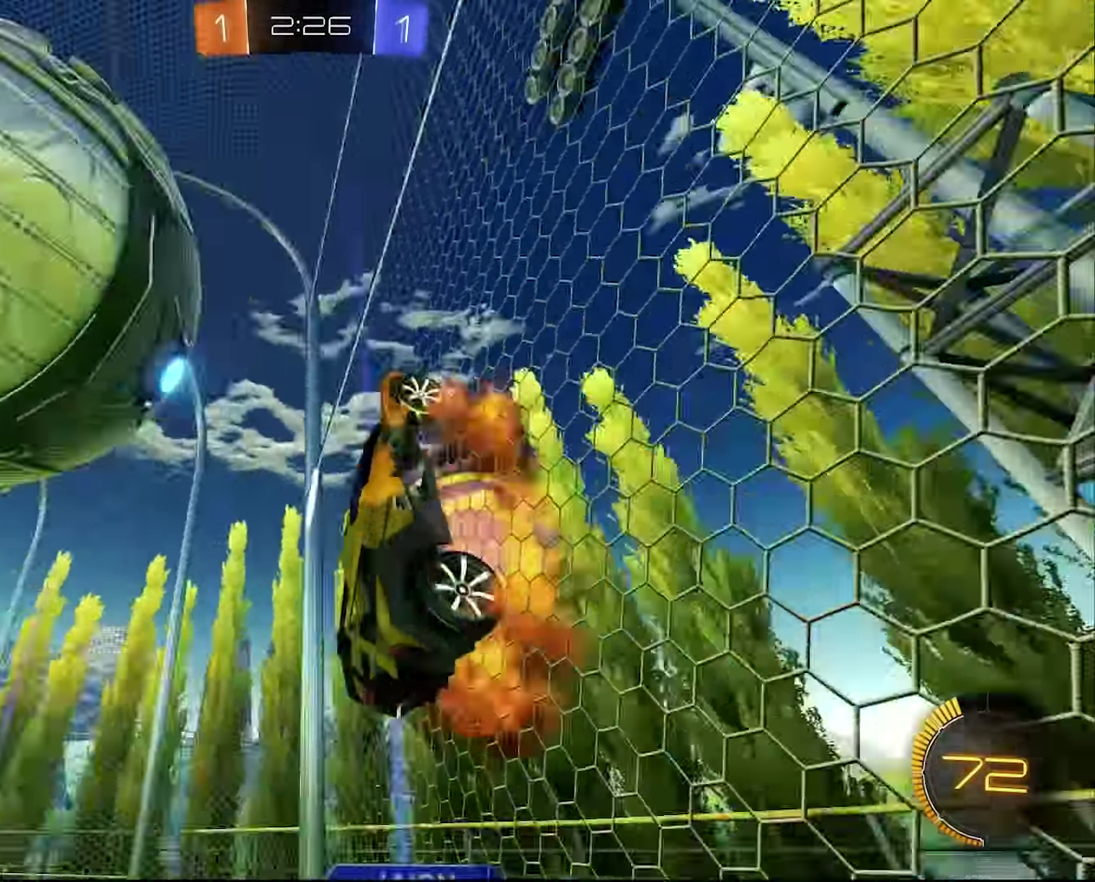
{"buttons": ["TRIANGLE", "L1", "R2"], "left_stick": "right", "right_stick": "center", "events": [[50, "SQUARE", "up"], [183, "L1", "down"], [283, "left_stick", "down-right"], [450, "TRIANGLE", "down"], [450, "left_stick", "right"]]}
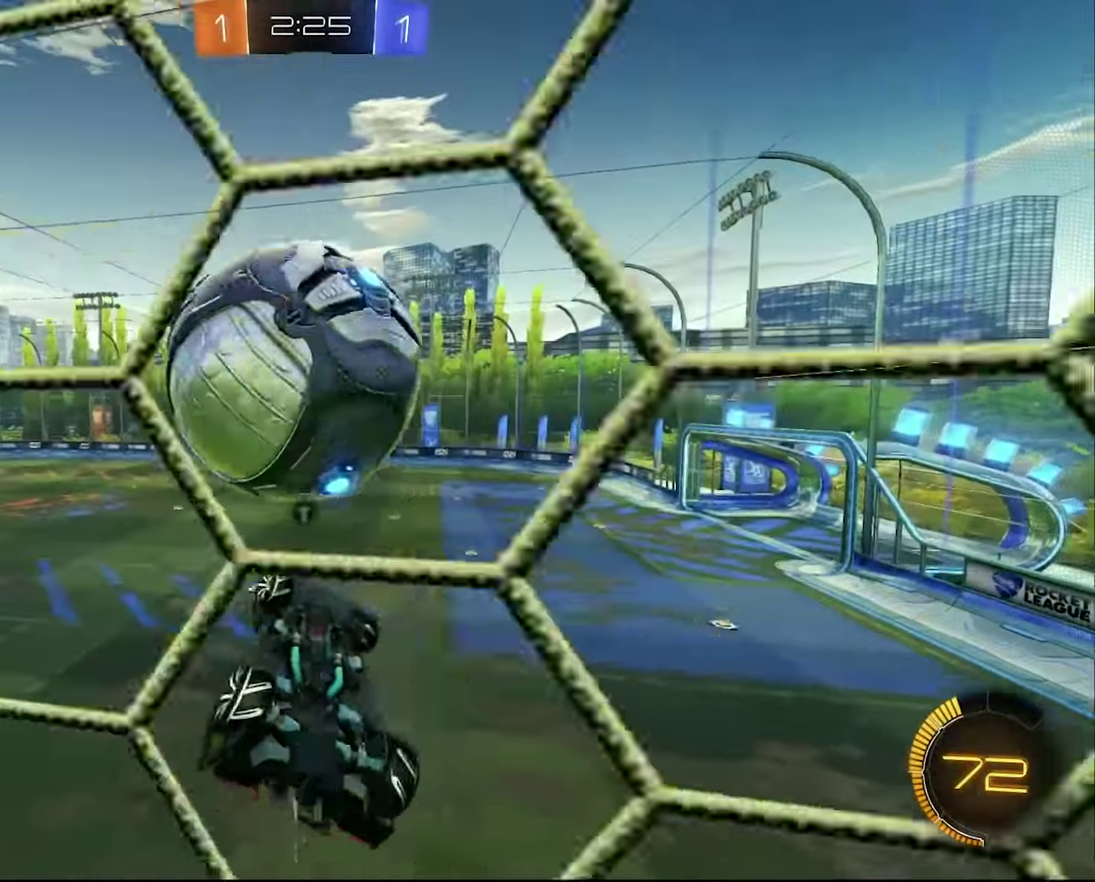
{"buttons": ["L1", "R2"], "left_stick": "down", "right_stick": "center", "events": [[50, "TRIANGLE", "up"], [166, "left_stick", "down-right"], [333, "left_stick", "down"]]}
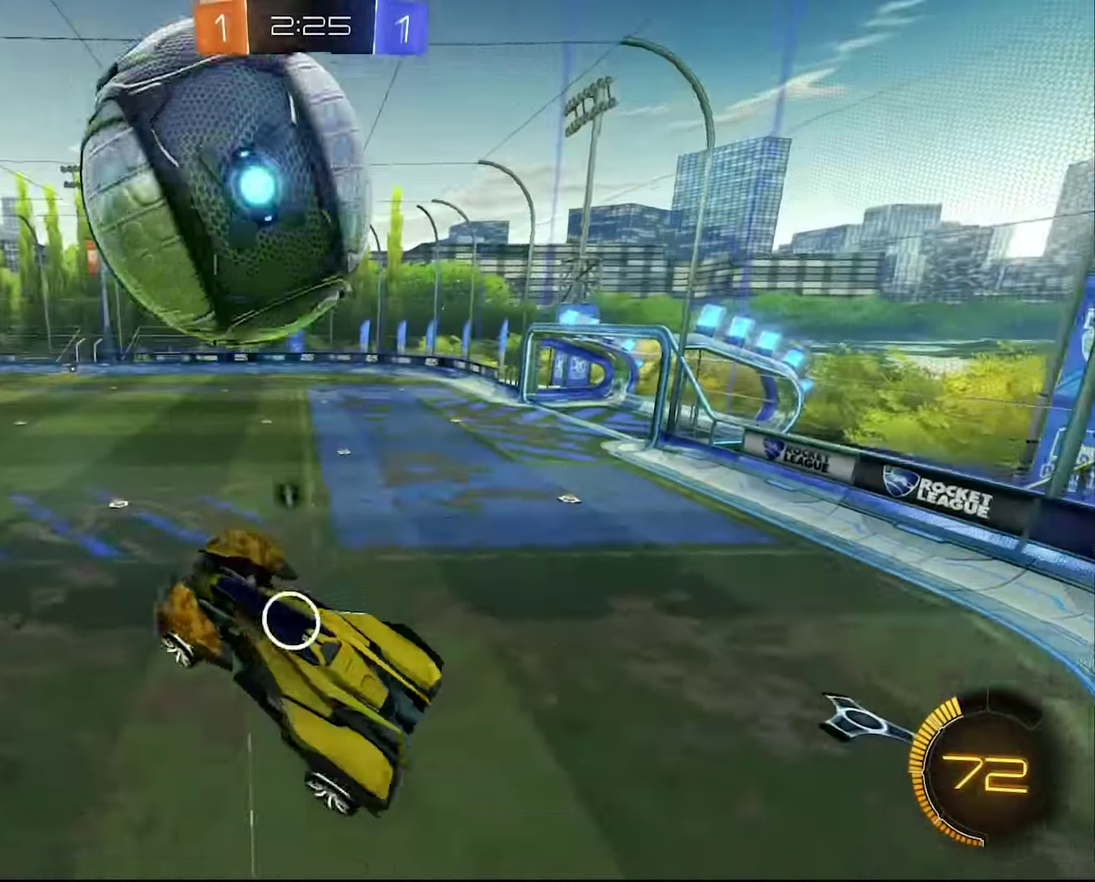
{"buttons": ["L1"], "left_stick": "down-right", "right_stick": "center", "events": [[16, "left_stick", "down-right"], [66, "left_stick", "right"], [166, "left_stick", "down-right"], [216, "CROSS", "down"], [316, "CROSS", "up"], [366, "R2", "up"]]}
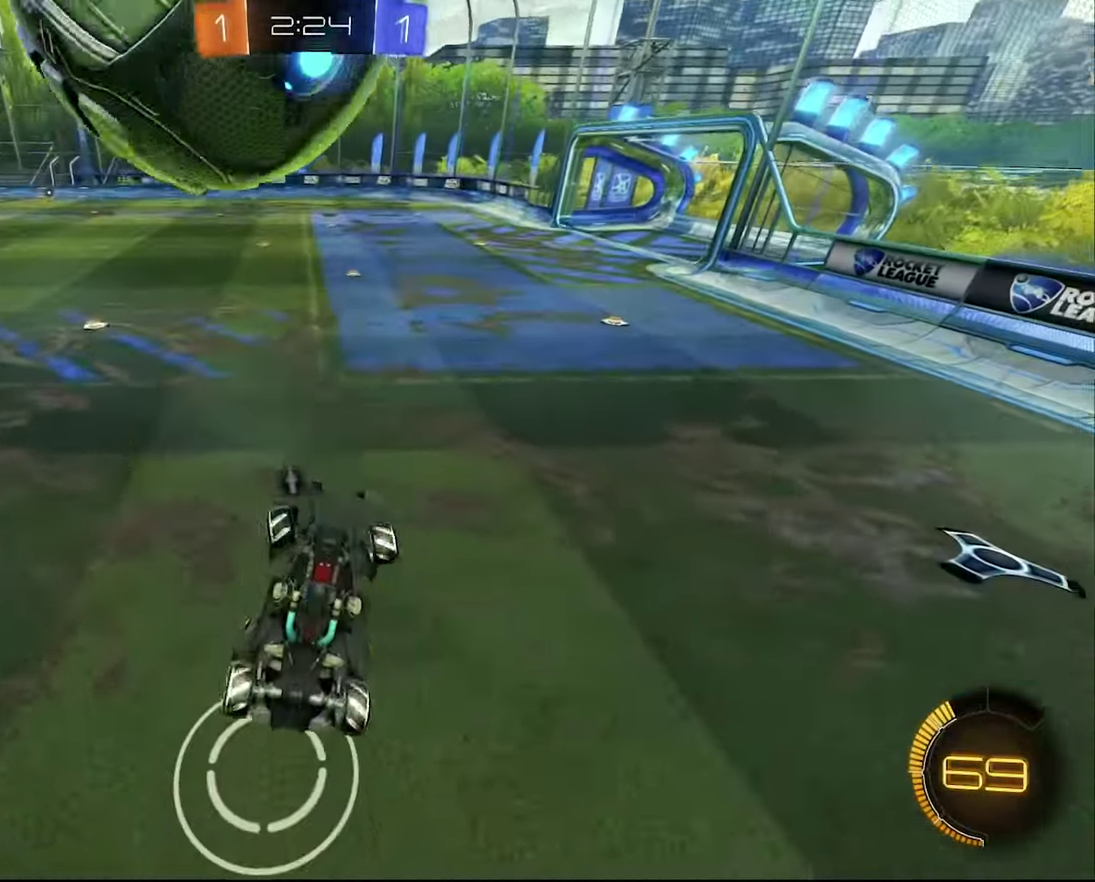
{"buttons": ["CROSS", "R2"], "left_stick": "left", "right_stick": "center", "events": [[16, "left_stick", "right"], [50, "R2", "down"], [133, "left_stick", "down-right"], [266, "CROSS", "down"], [366, "left_stick", "up"], [400, "L1", "up"], [416, "left_stick", "up-left"], [466, "left_stick", "left"]]}
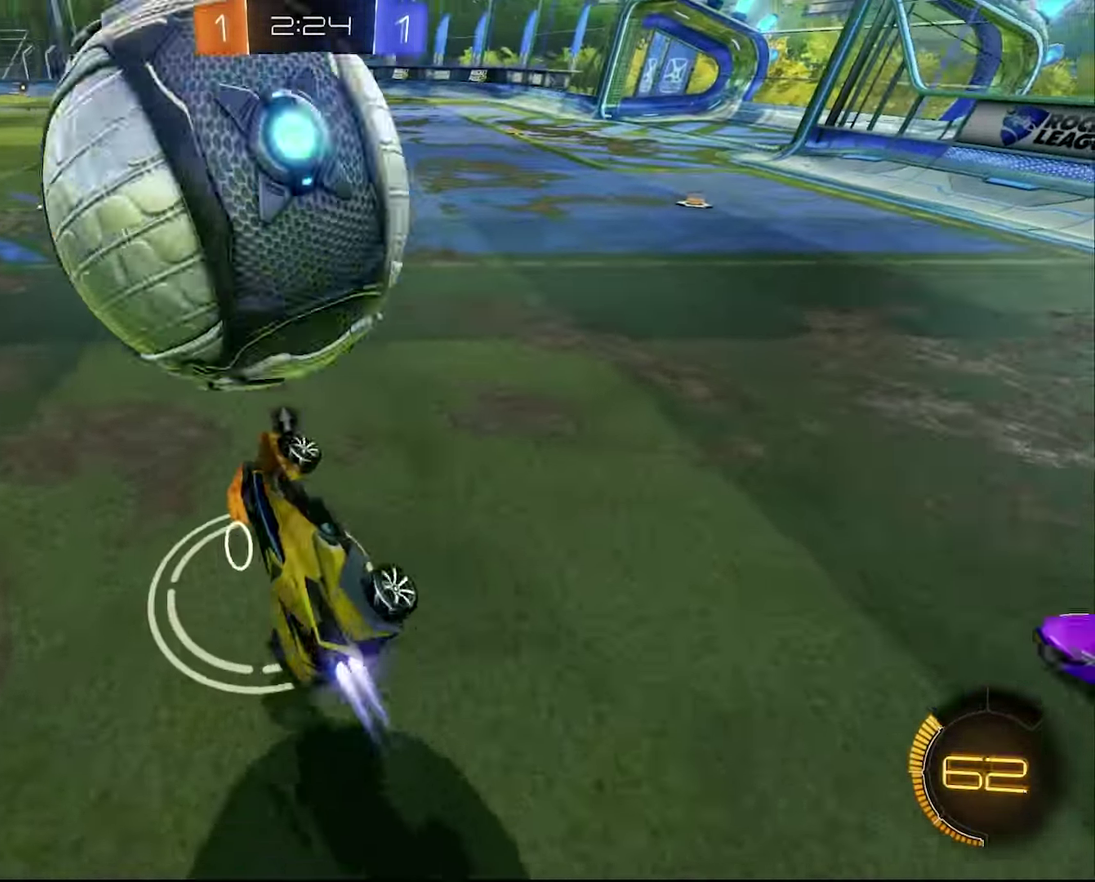
{"buttons": ["CROSS", "R2"], "left_stick": "down-right", "right_stick": "center", "events": [[66, "CROSS", "up"], [133, "CROSS", "down"], [133, "left_stick", "up-left"], [183, "left_stick", "right"], [316, "L1", "down"], [333, "left_stick", "down-right"], [383, "L1", "up"]]}
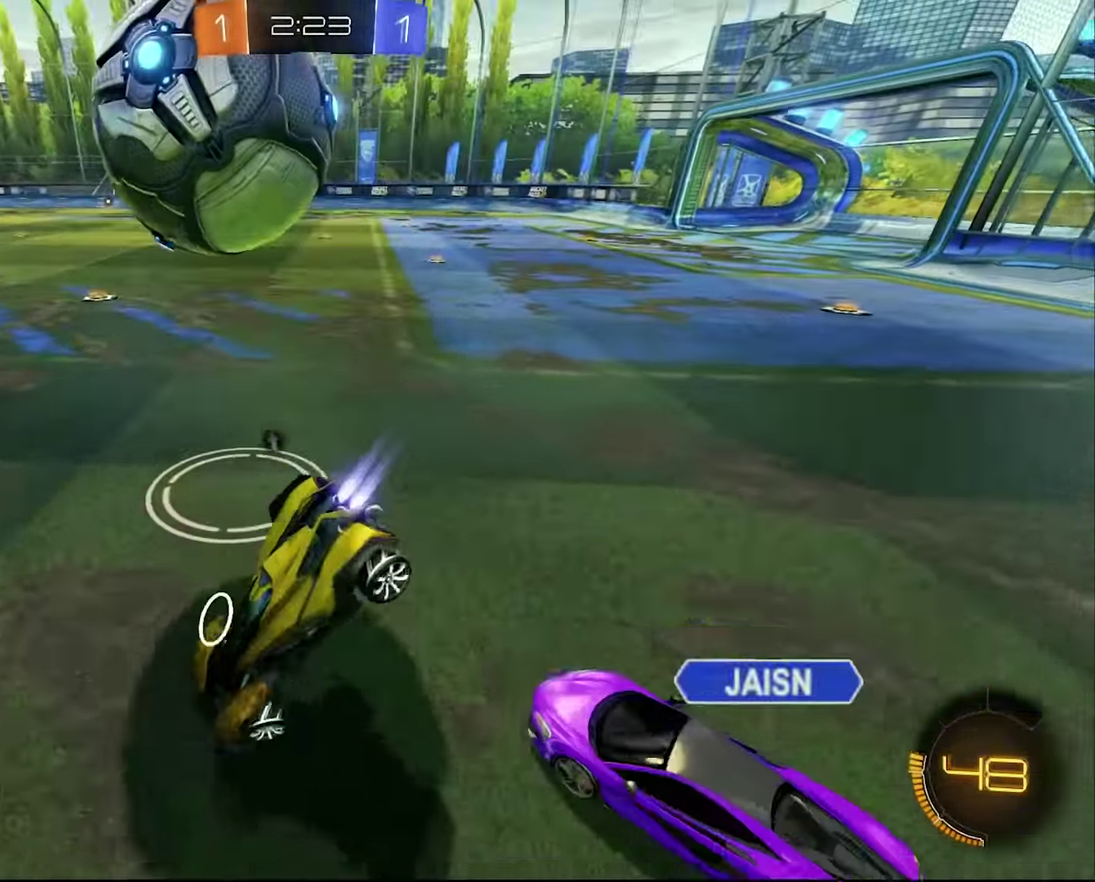
{"buttons": ["CROSS", "R2"], "left_stick": "right", "right_stick": "center", "events": [[116, "left_stick", "right"], [350, "TRIANGLE", "down"], [434, "TRIANGLE", "up"]]}
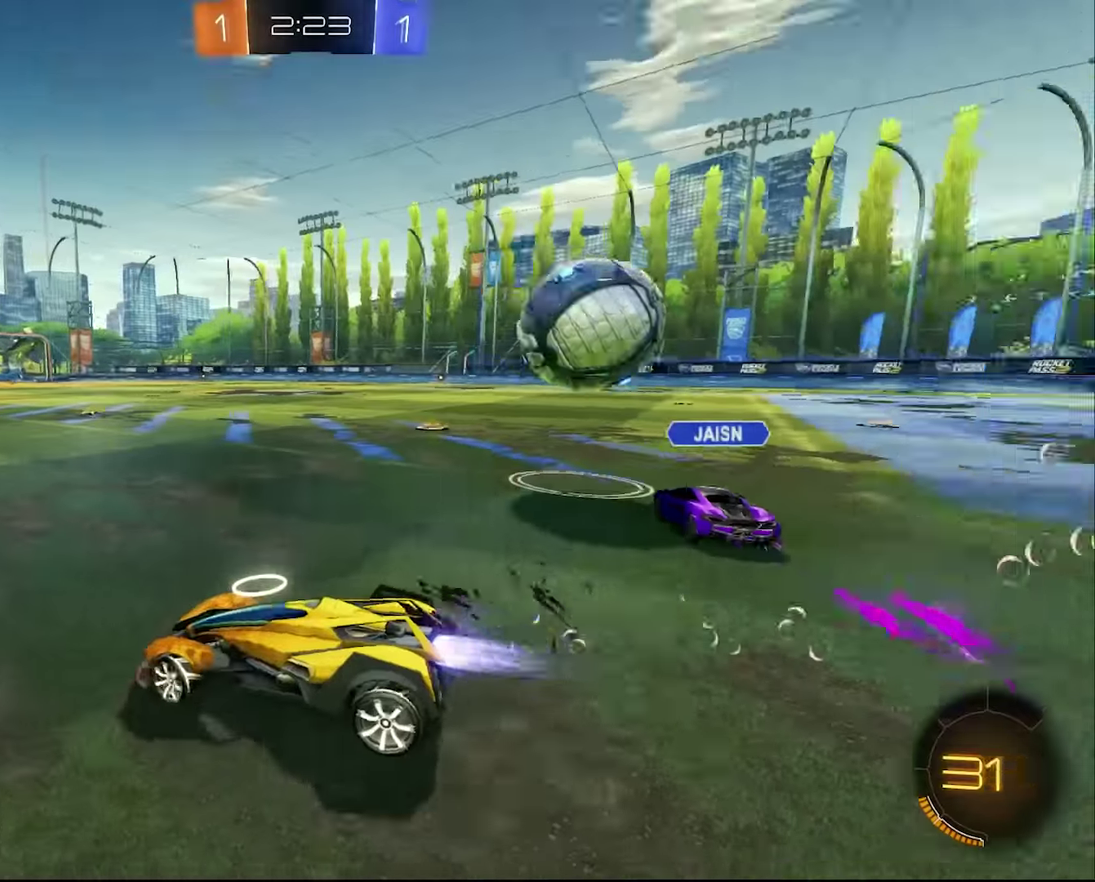
{"buttons": ["L1", "R2"], "left_stick": "up", "right_stick": "center", "events": [[334, "left_stick", "up"], [367, "SQUARE", "down"], [434, "L1", "down"], [467, "SQUARE", "up"], [484, "CROSS", "up"]]}
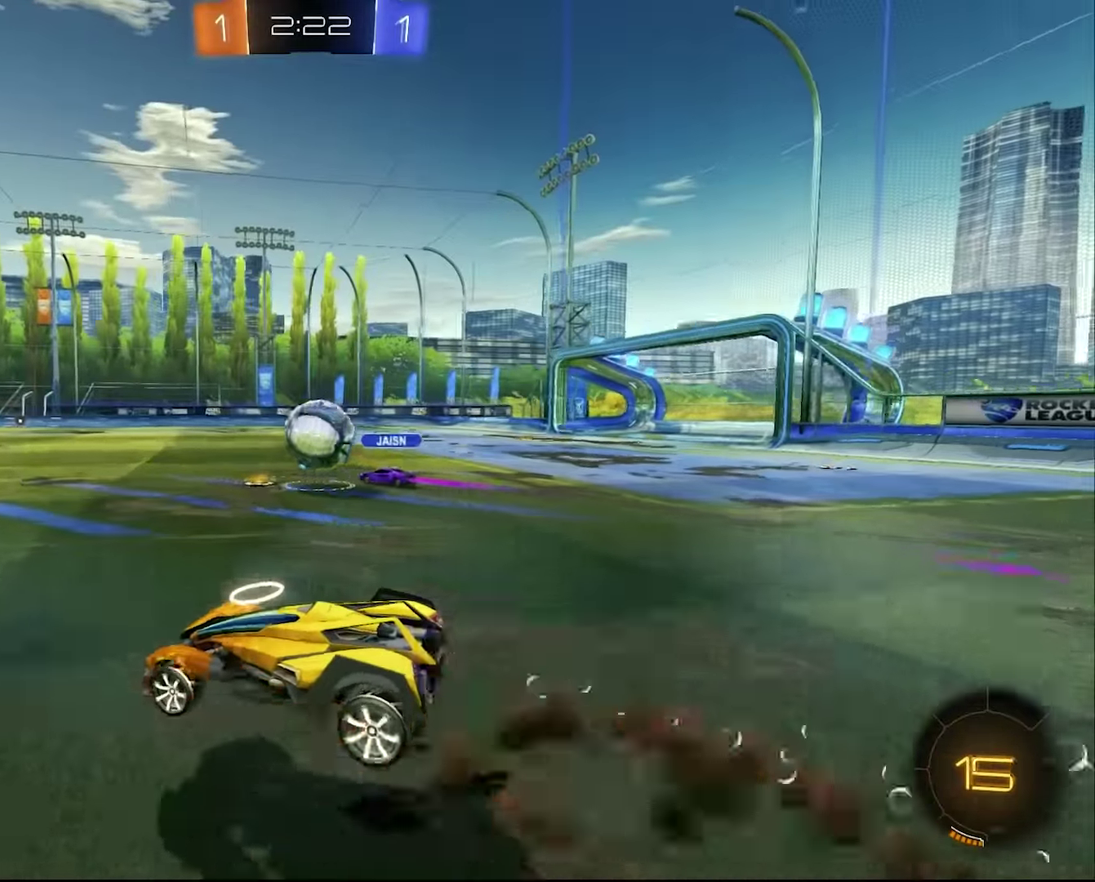
{"buttons": ["R2"], "left_stick": "center", "right_stick": "center", "events": [[34, "CROSS", "down"], [34, "SQUARE", "down"], [134, "SQUARE", "up"], [184, "CROSS", "up"], [234, "L1", "up"], [267, "TRIANGLE", "down"], [317, "left_stick", "center"], [367, "TRIANGLE", "up"]]}
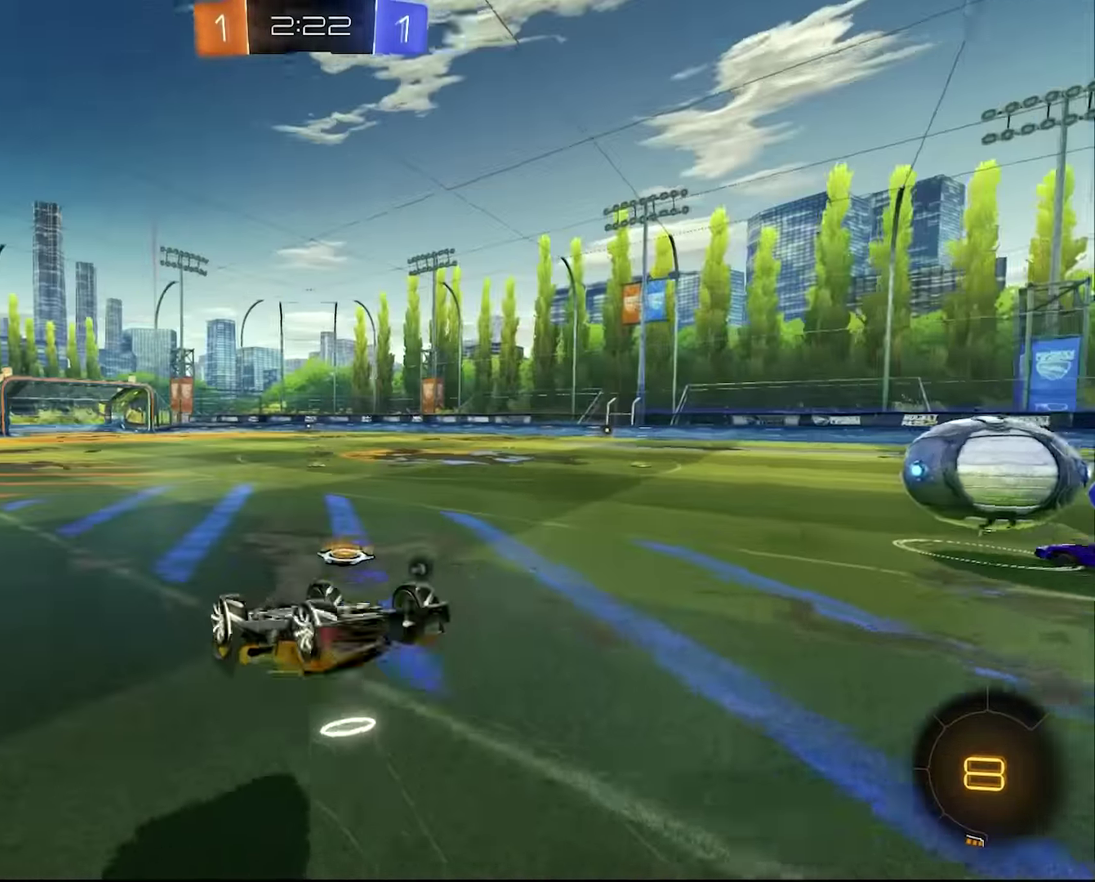
{"buttons": ["CROSS", "R2"], "left_stick": "center", "right_stick": "center", "events": [[34, "TRIANGLE", "down"], [117, "TRIANGLE", "up"], [367, "CROSS", "down"]]}
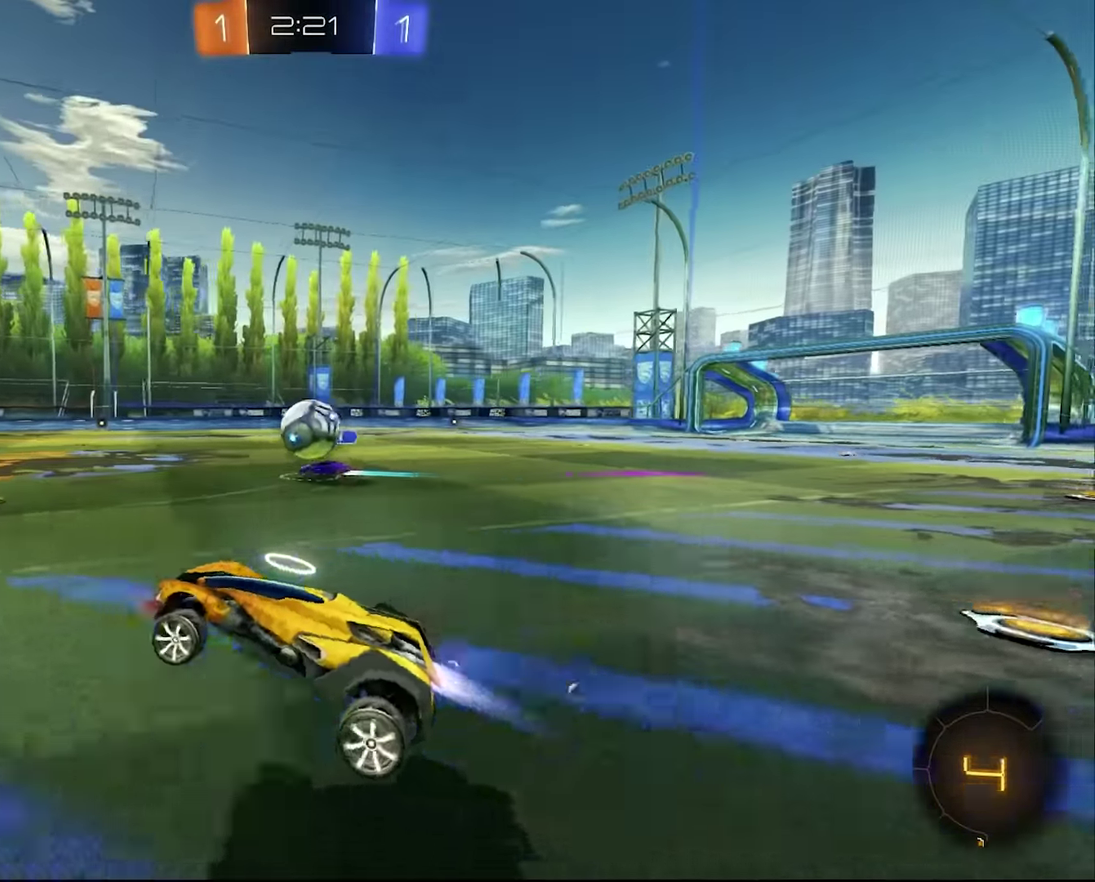
{"buttons": ["R2"], "left_stick": "center", "right_stick": "center", "events": [[300, "CROSS", "up"], [300, "left_stick", "right"], [417, "left_stick", "center"]]}
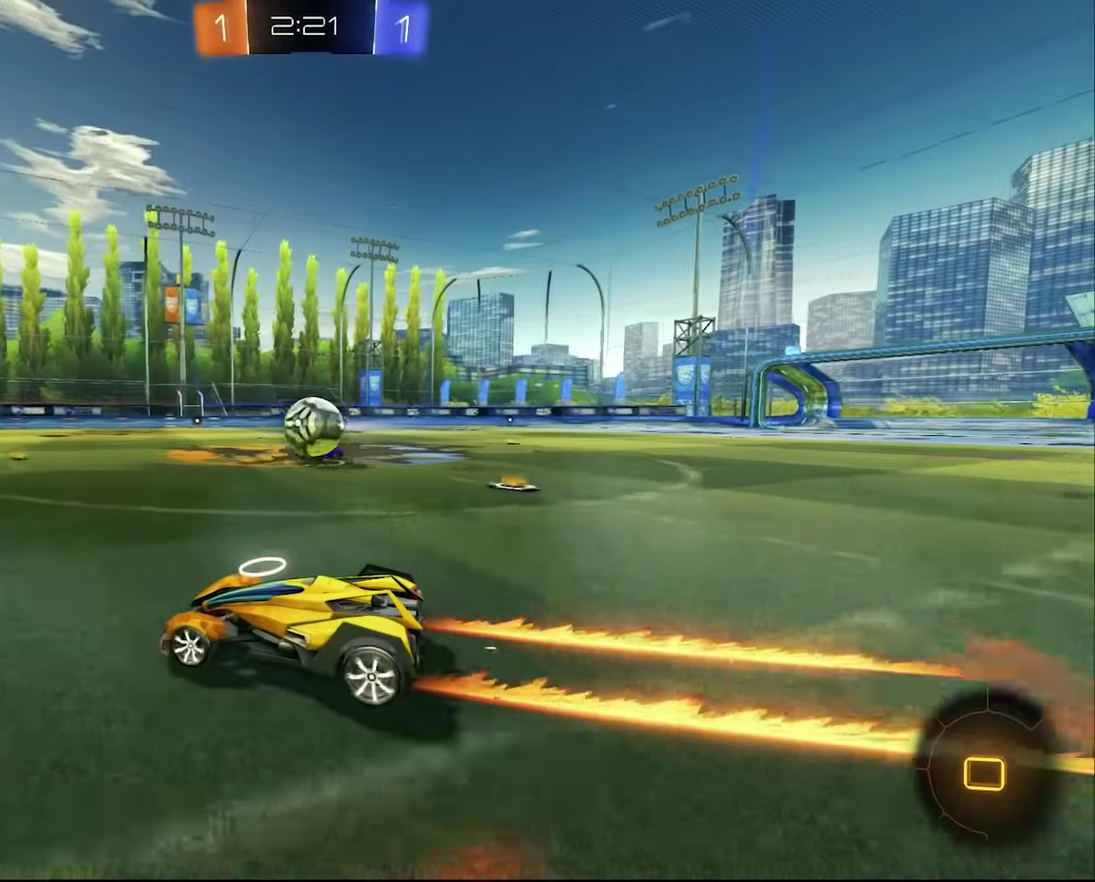
{"buttons": ["SQUARE", "L1", "R2"], "left_stick": "up-right", "right_stick": "center", "events": [[34, "left_stick", "right"], [150, "SQUARE", "down"], [184, "left_stick", "down"], [250, "SQUARE", "up"], [284, "left_stick", "down-right"], [334, "left_stick", "right"], [384, "L1", "down"], [384, "left_stick", "up-right"], [434, "SQUARE", "down"]]}
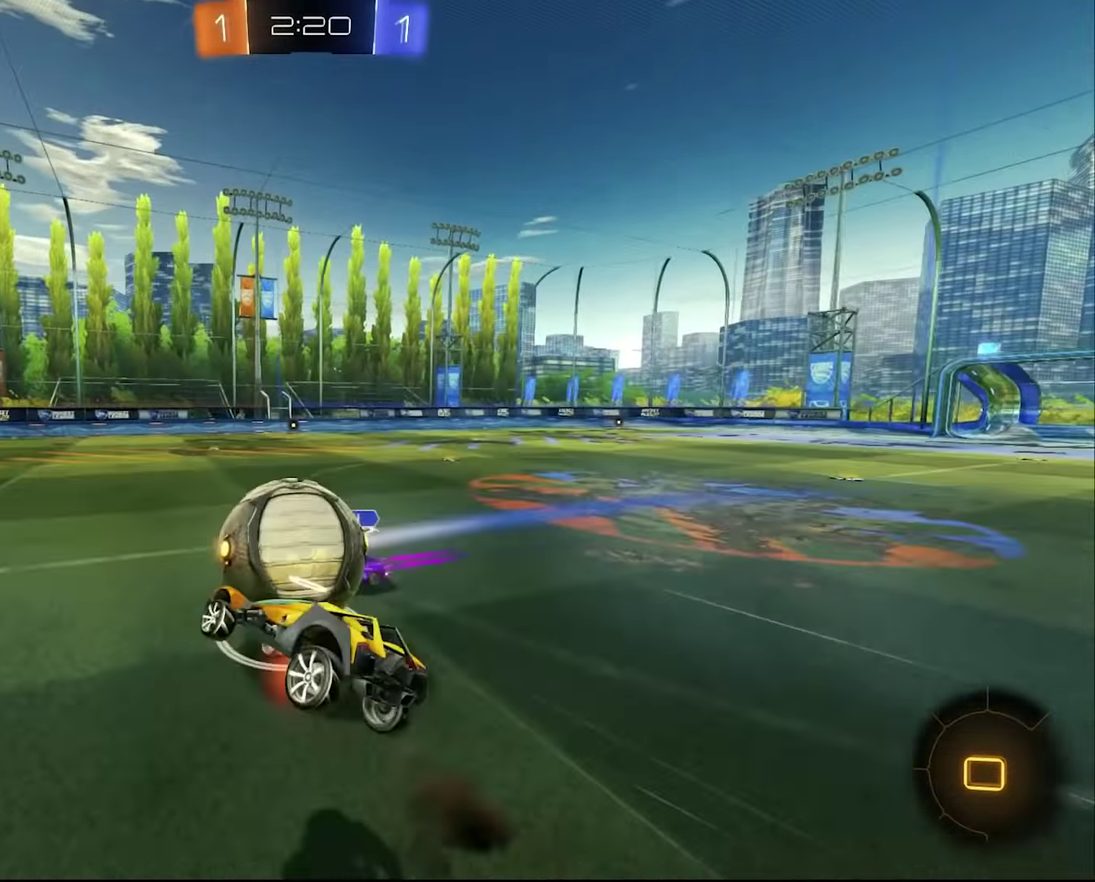
{"buttons": ["L1", "R2"], "left_stick": "up-right", "right_stick": "center", "events": [[34, "SQUARE", "up"], [134, "TRIANGLE", "down"], [150, "left_stick", "right"], [234, "TRIANGLE", "up"], [417, "left_stick", "up-right"]]}
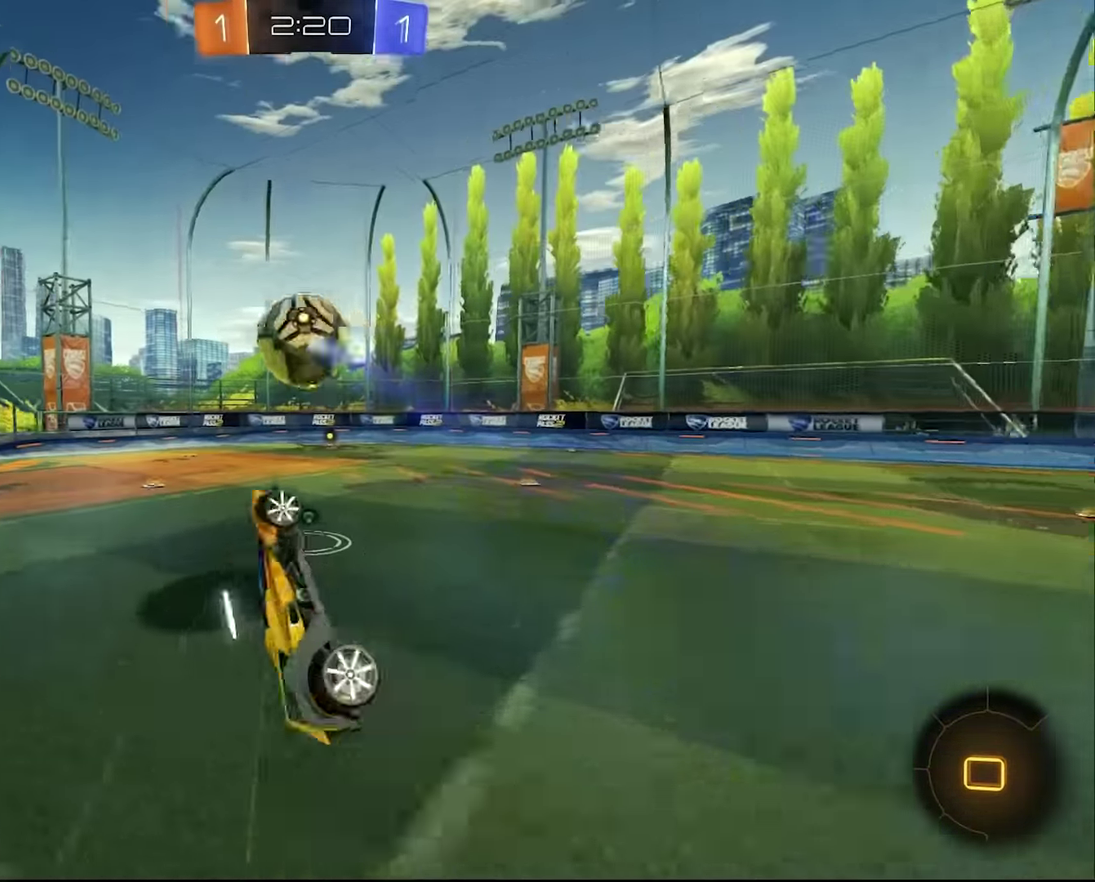
{"buttons": ["CROSS", "R2"], "left_stick": "left", "right_stick": "center", "events": [[67, "L1", "up"], [84, "left_stick", "up"], [167, "left_stick", "center"], [234, "TRIANGLE", "down"], [350, "TRIANGLE", "up"], [434, "left_stick", "left"], [467, "CROSS", "down"]]}
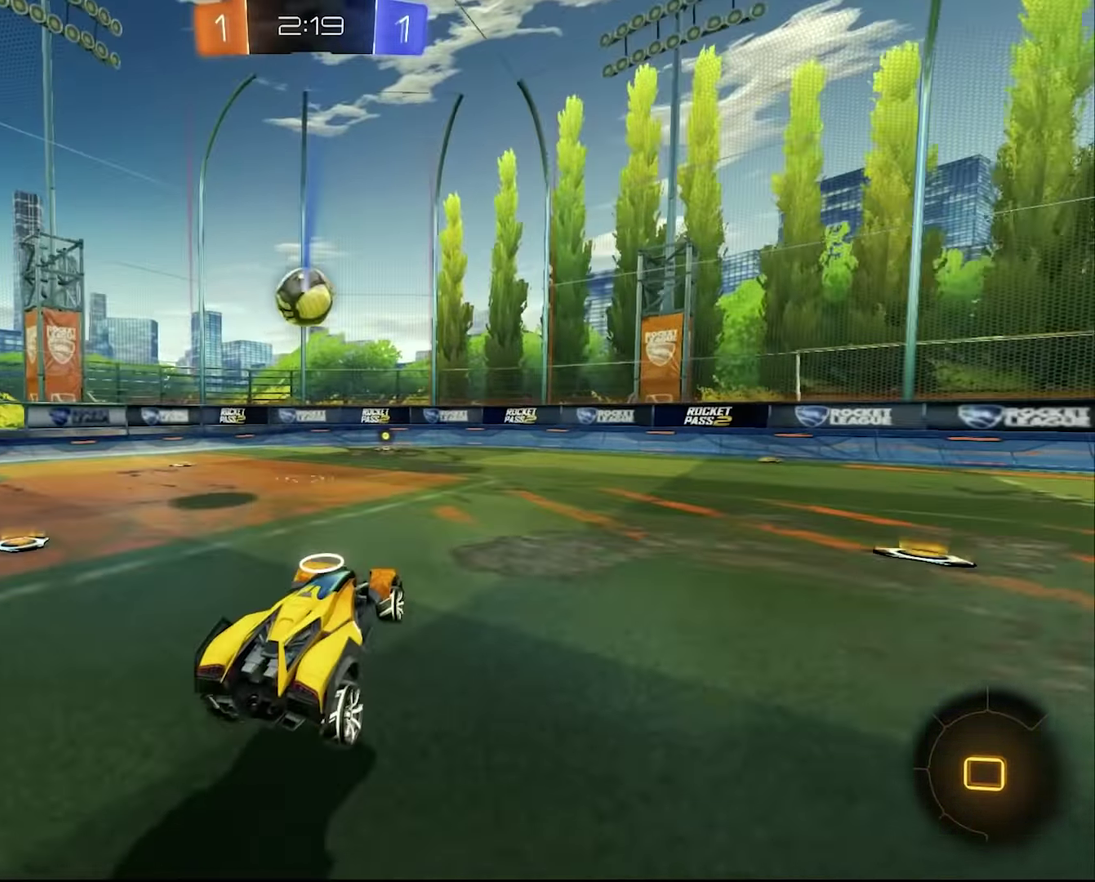
{"buttons": ["R2"], "left_stick": "center", "right_stick": "center", "events": [[200, "left_stick", "center"], [367, "CROSS", "up"]]}
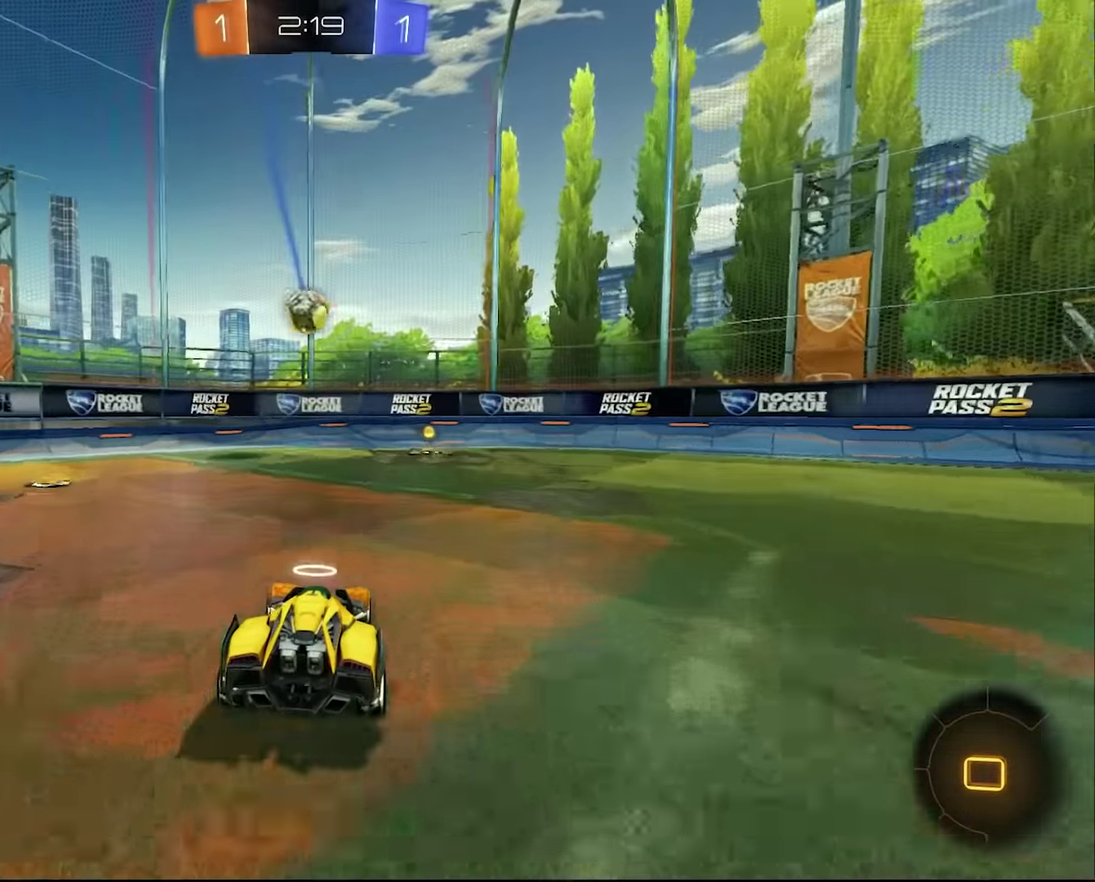
{"buttons": ["L1", "R2"], "left_stick": "up-right", "right_stick": "center", "events": [[300, "left_stick", "up-right"], [350, "L1", "down"], [350, "TRIANGLE", "down"], [484, "TRIANGLE", "up"]]}